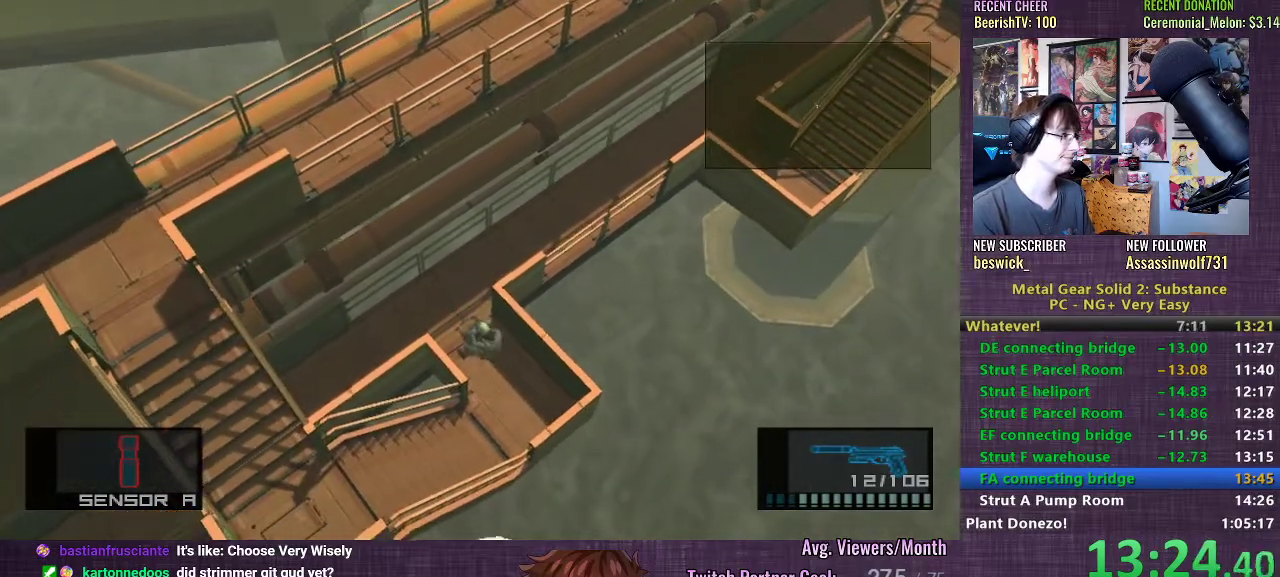
Gameplay with a controller (PlayStation layout); each line is a JSON object with the inputs held at the frame after it. "events" lists button and stick changes between this image and that frame as [ms after this image, input, new state], when the widget could be followed in between. Not read: L3.
{"buttons": ["L1"], "left_stick": "down", "right_stick": "center", "events": [[300, "left_stick", "down"]]}
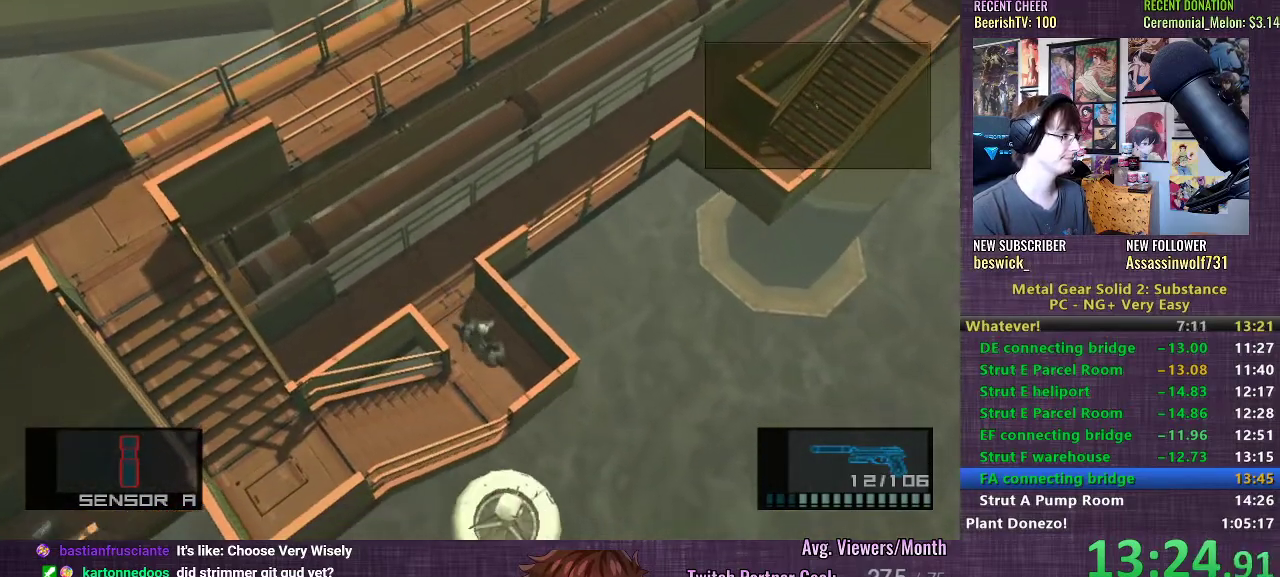
{"buttons": ["L1"], "left_stick": "down-left", "right_stick": "center", "events": [[33, "left_stick", "down-left"]]}
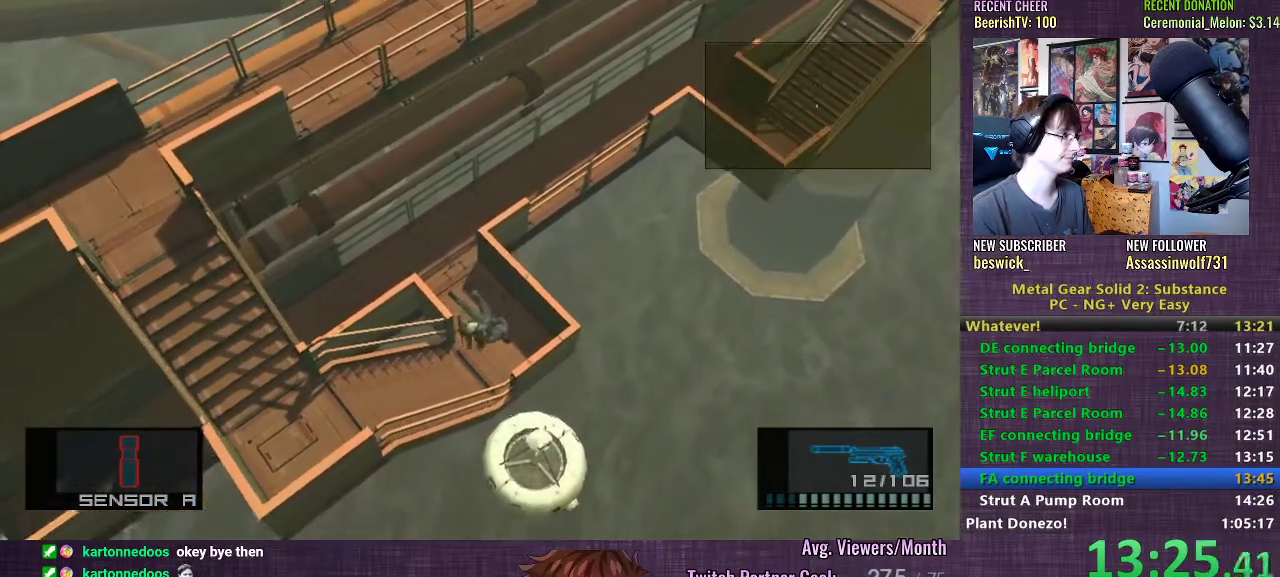
{"buttons": ["L1"], "left_stick": "left", "right_stick": "center", "events": [[200, "left_stick", "left"]]}
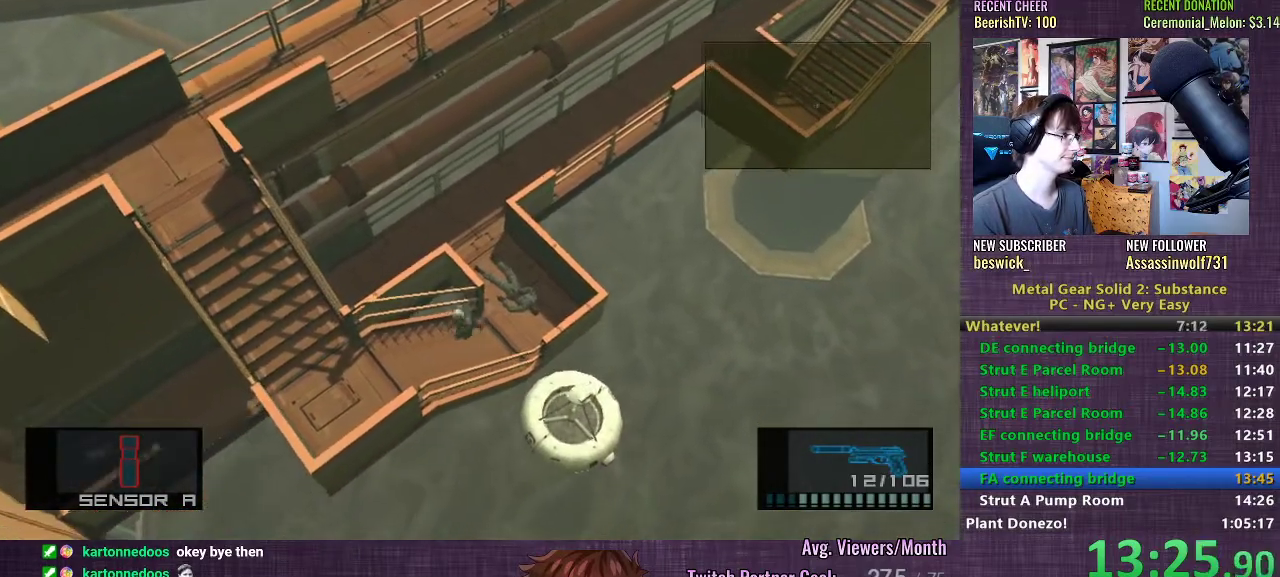
{"buttons": ["L1"], "left_stick": "left", "right_stick": "center", "events": []}
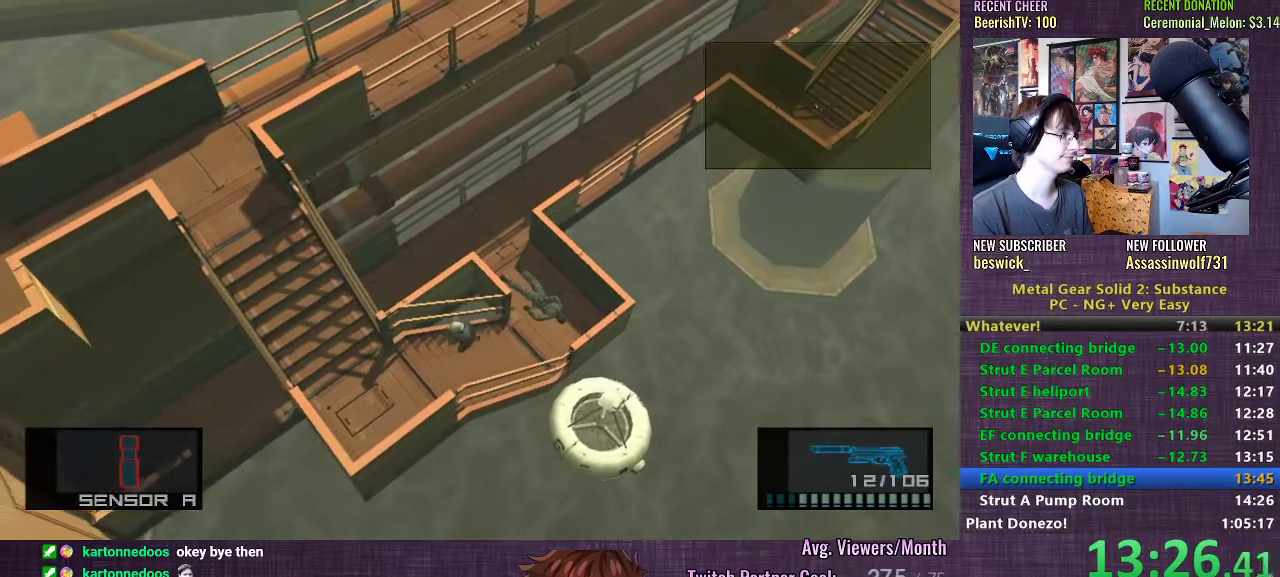
{"buttons": ["L1"], "left_stick": "left", "right_stick": "center", "events": []}
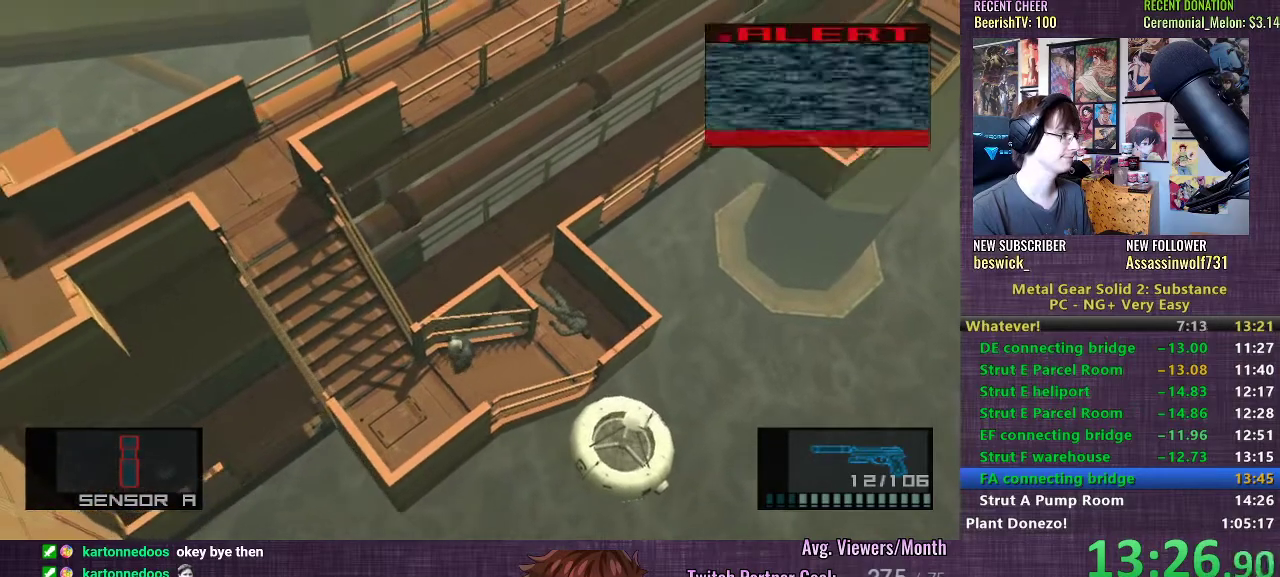
{"buttons": ["L1"], "left_stick": "up", "right_stick": "center", "events": [[417, "left_stick", "up"]]}
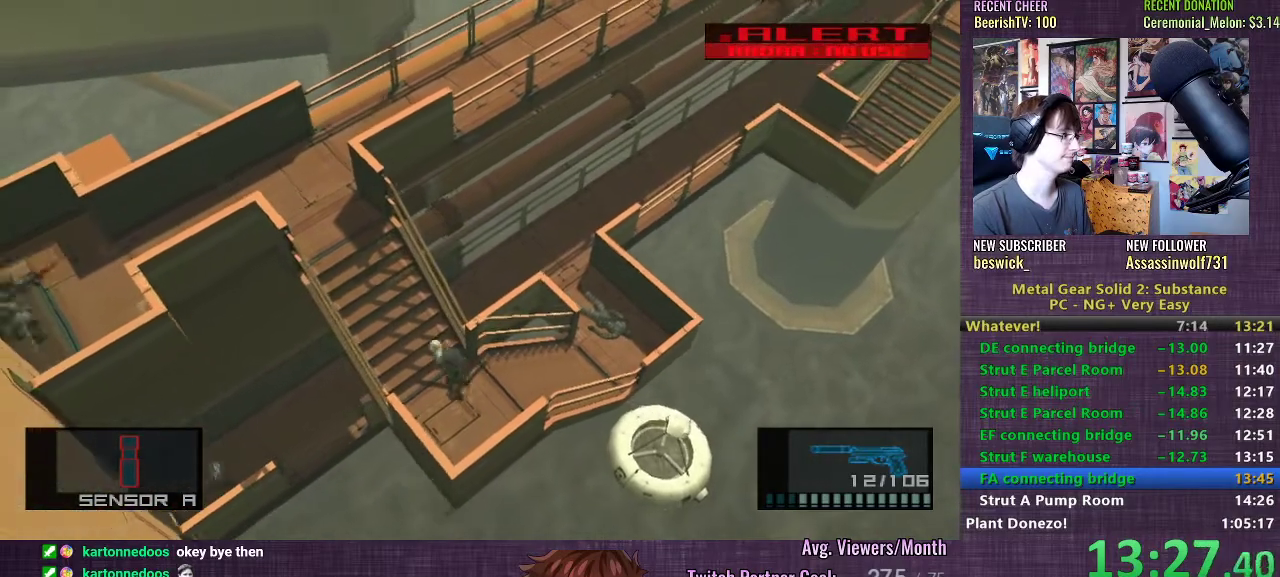
{"buttons": ["L1"], "left_stick": "up", "right_stick": "center", "events": []}
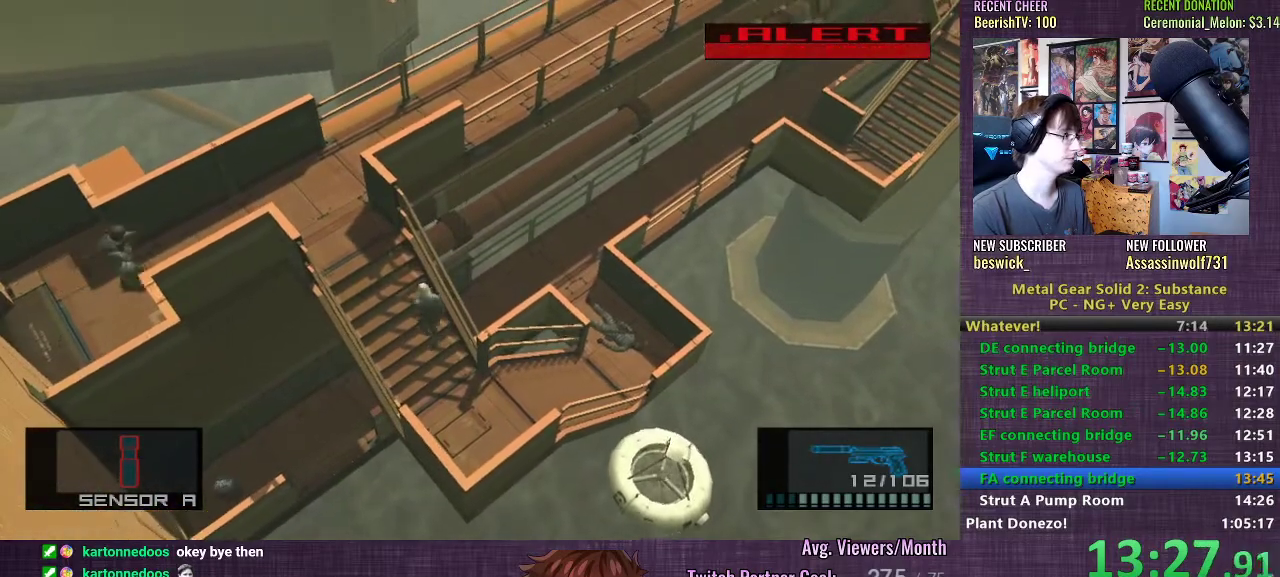
{"buttons": ["SQUARE", "L1"], "left_stick": "up-left", "right_stick": "center", "events": [[283, "left_stick", "up-left"], [300, "SQUARE", "down"]]}
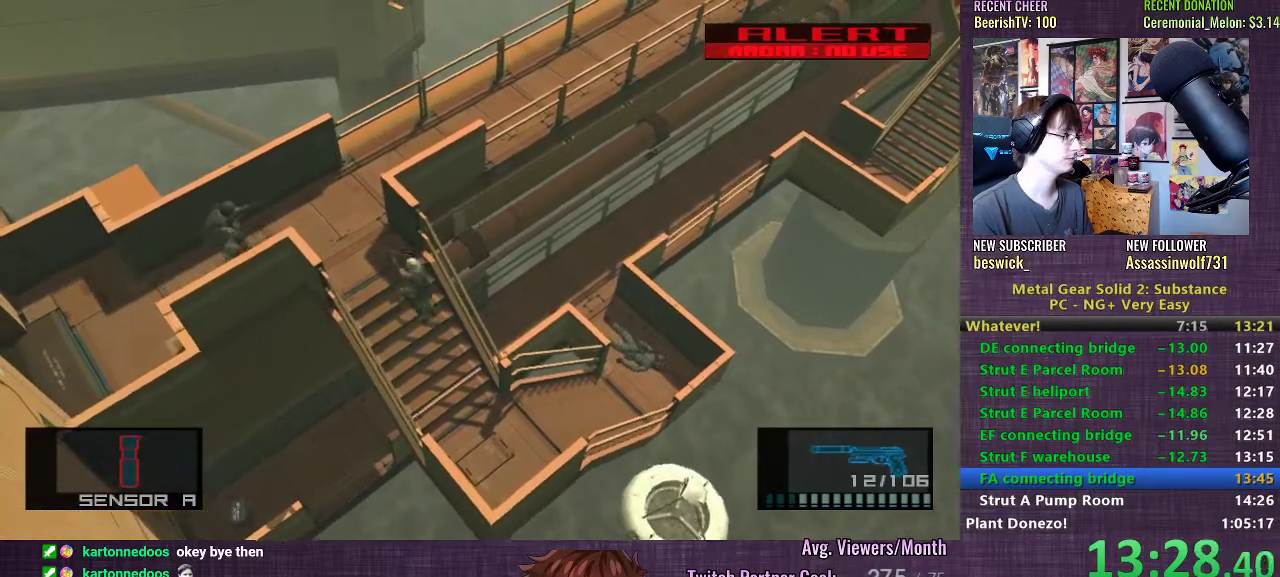
{"buttons": ["L1"], "left_stick": "up-left", "right_stick": "center", "events": [[233, "SQUARE", "up"]]}
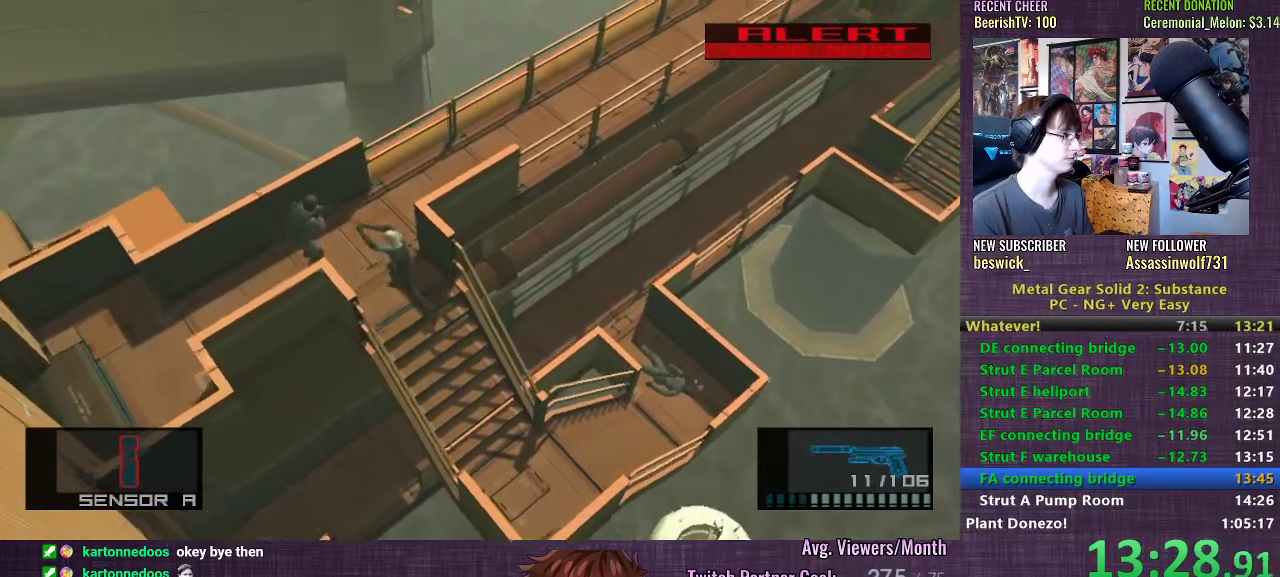
{"buttons": ["CROSS", "L1"], "left_stick": "down-left", "right_stick": "center", "events": [[267, "left_stick", "down-left"], [467, "CROSS", "down"]]}
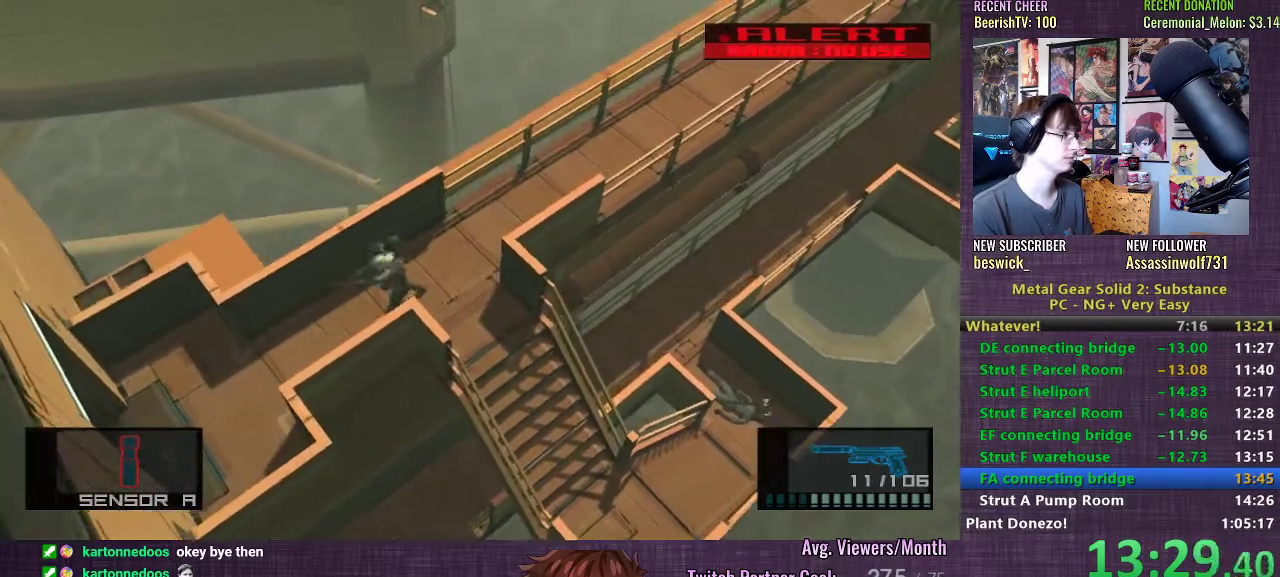
{"buttons": [], "left_stick": "left", "right_stick": "center", "events": [[33, "CROSS", "up"], [100, "CROSS", "down"], [133, "CROSS", "up"], [200, "CROSS", "down"], [200, "left_stick", "left"], [250, "CROSS", "up"], [300, "L1", "up"]]}
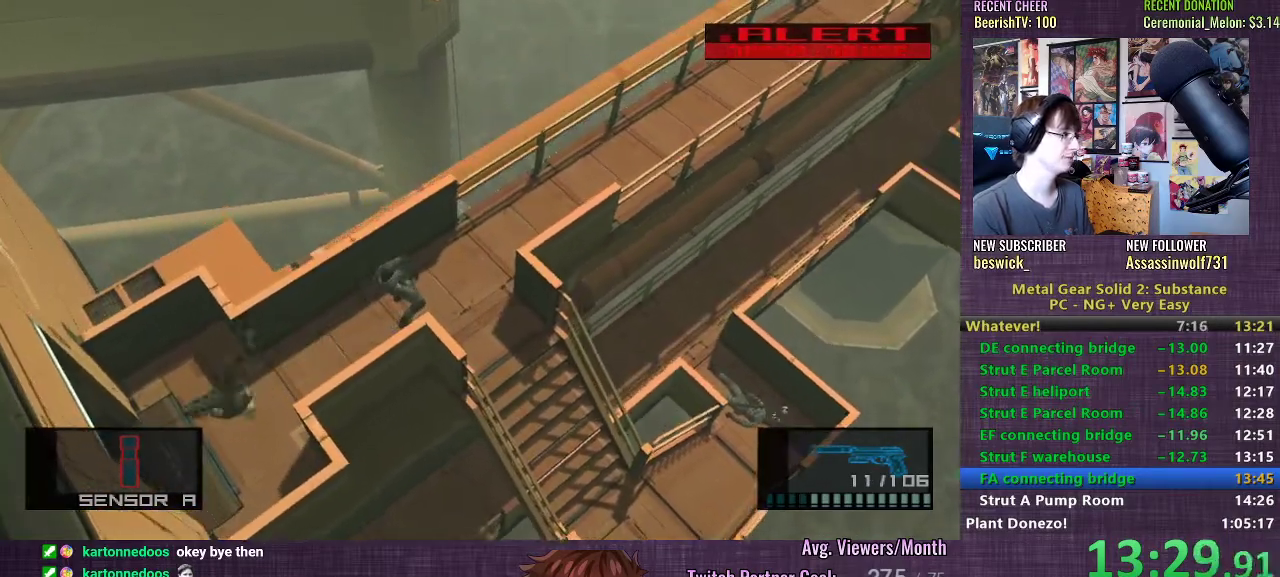
{"buttons": [], "left_stick": "left", "right_stick": "center", "events": []}
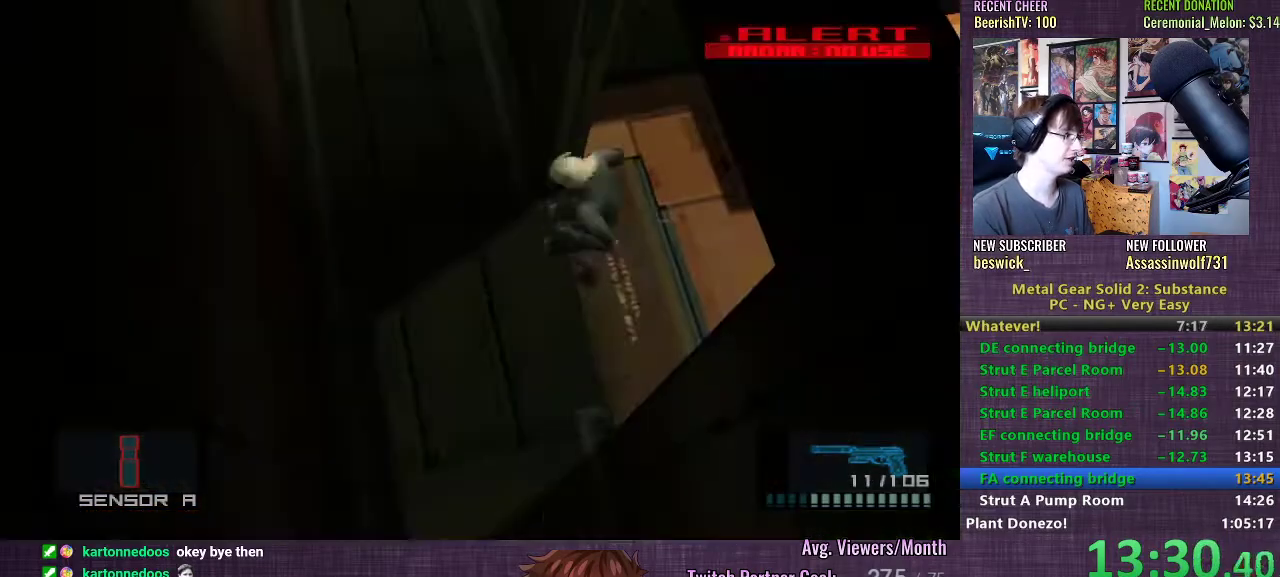
{"buttons": ["CROSS"], "left_stick": "up", "right_stick": "center", "events": [[267, "left_stick", "up"], [450, "CROSS", "down"]]}
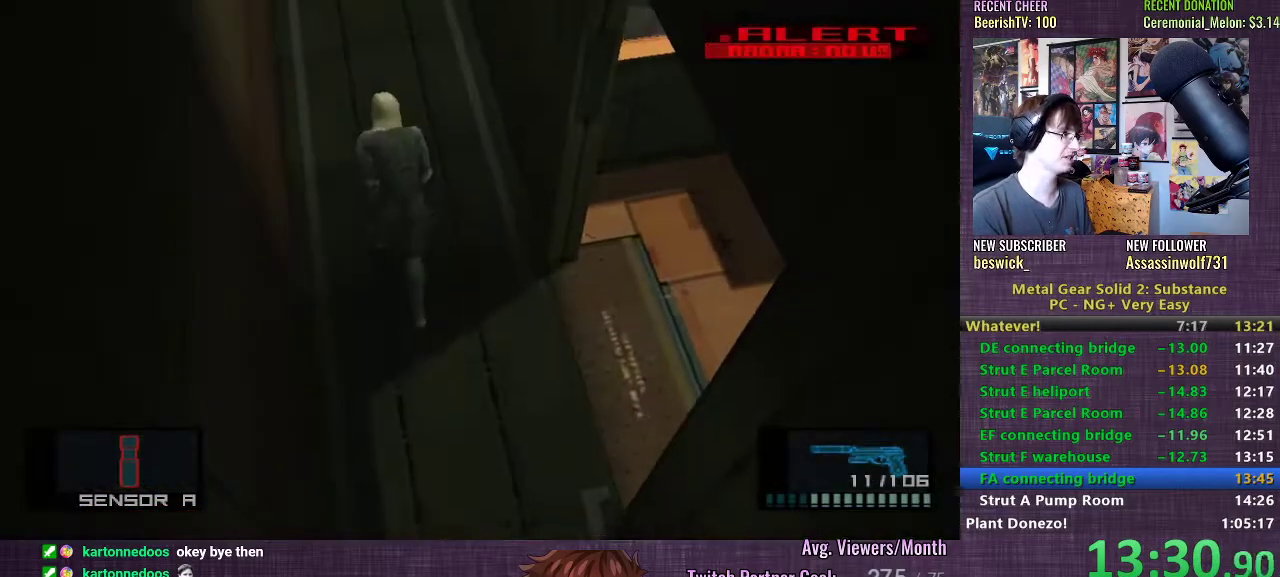
{"buttons": [], "left_stick": "up", "right_stick": "center", "events": [[17, "CROSS", "up"], [83, "CROSS", "down"], [117, "CROSS", "up"], [183, "CROSS", "down"], [250, "CROSS", "up"], [267, "left_stick", "center"], [417, "left_stick", "up"]]}
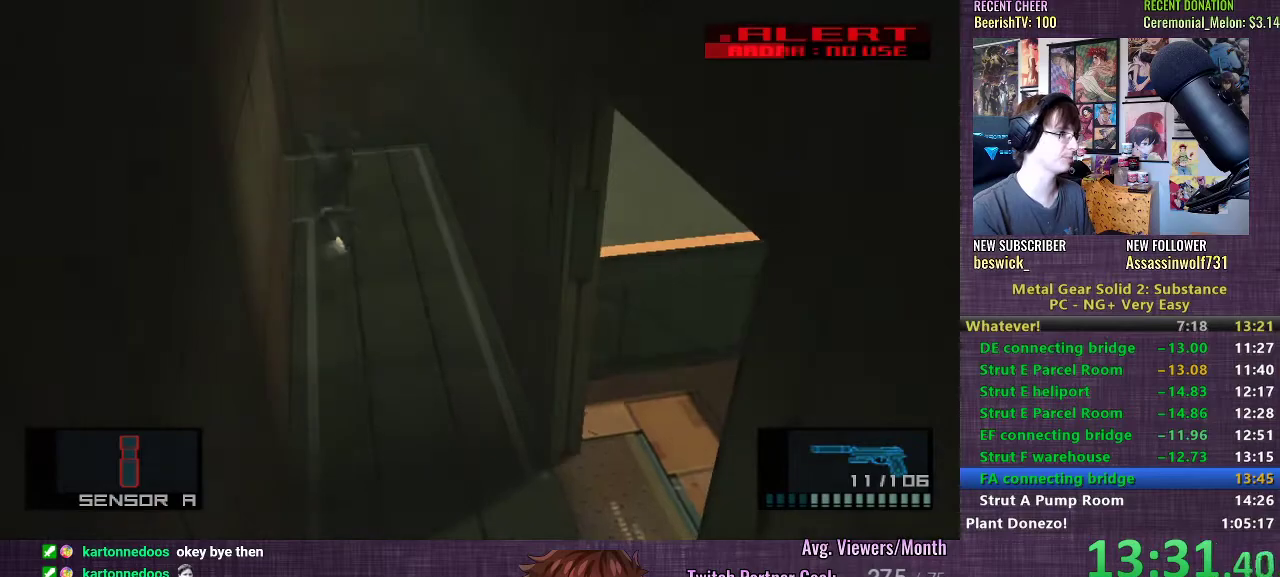
{"buttons": [], "left_stick": "up", "right_stick": "center", "events": []}
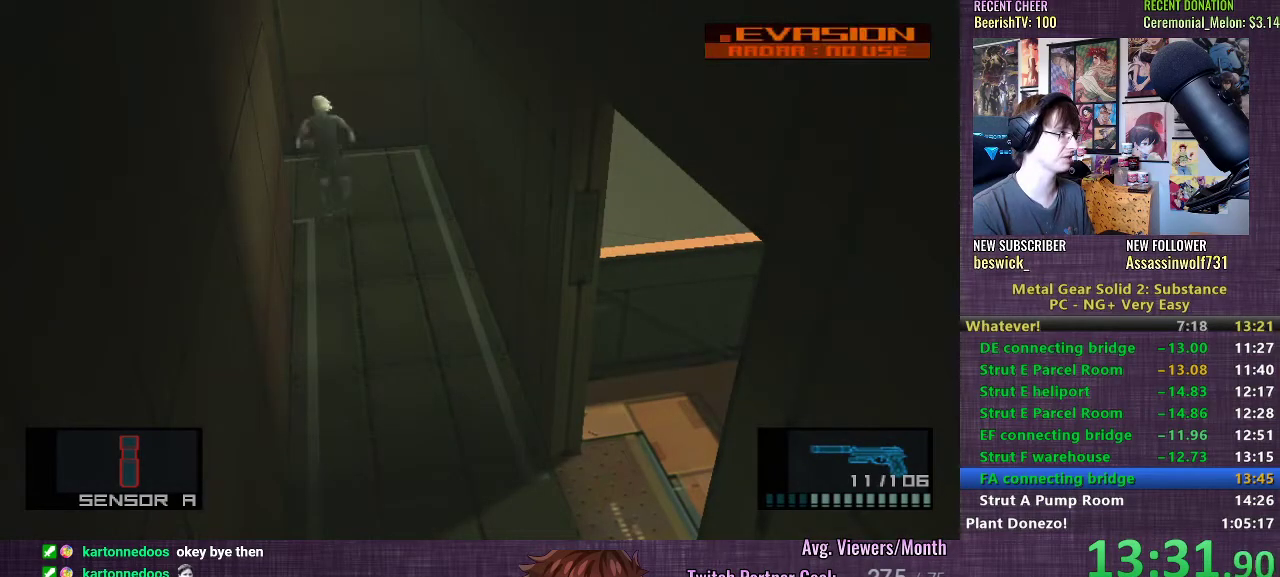
{"buttons": [], "left_stick": "left", "right_stick": "center", "events": [[200, "left_stick", "left"]]}
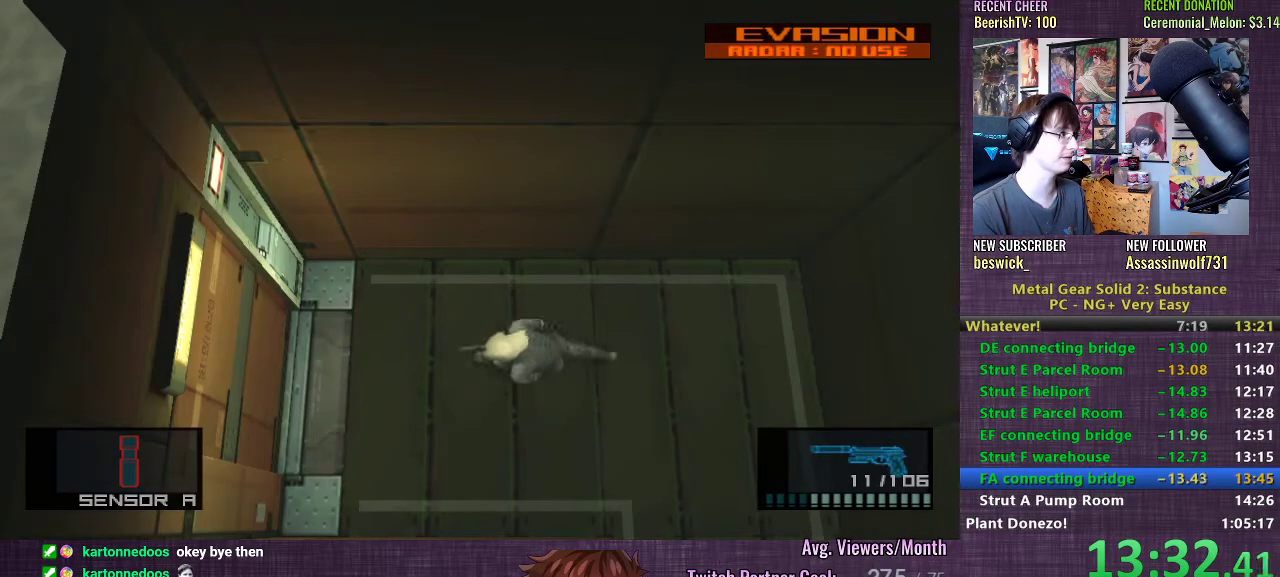
{"buttons": [], "left_stick": "left", "right_stick": "center", "events": []}
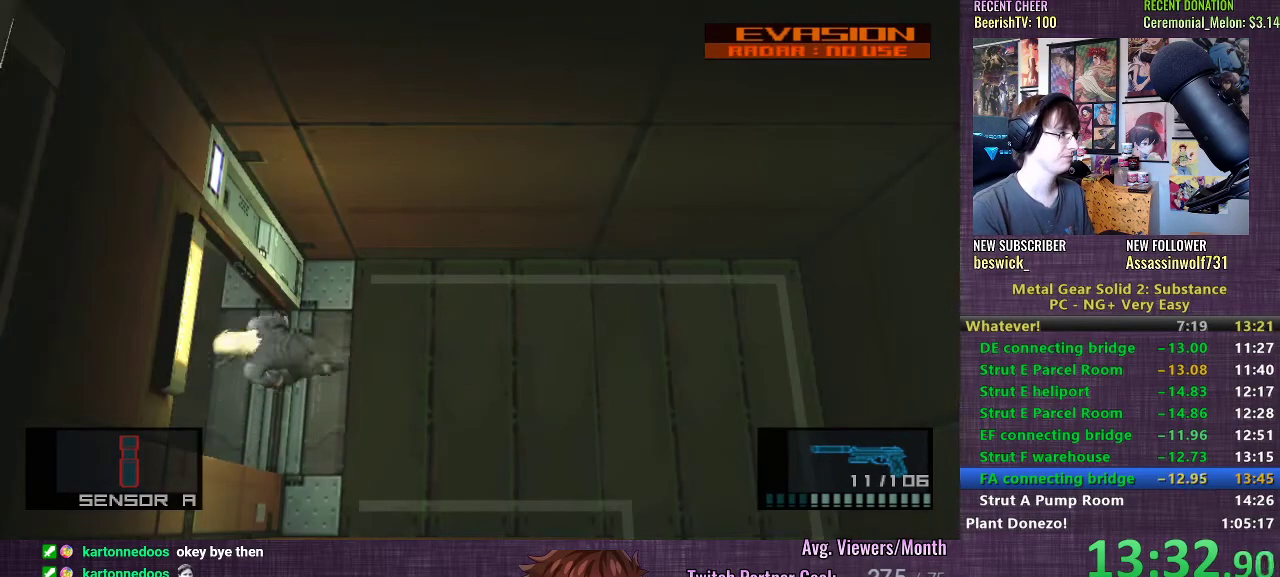
{"buttons": [], "left_stick": "center", "right_stick": "center", "events": [[383, "left_stick", "center"]]}
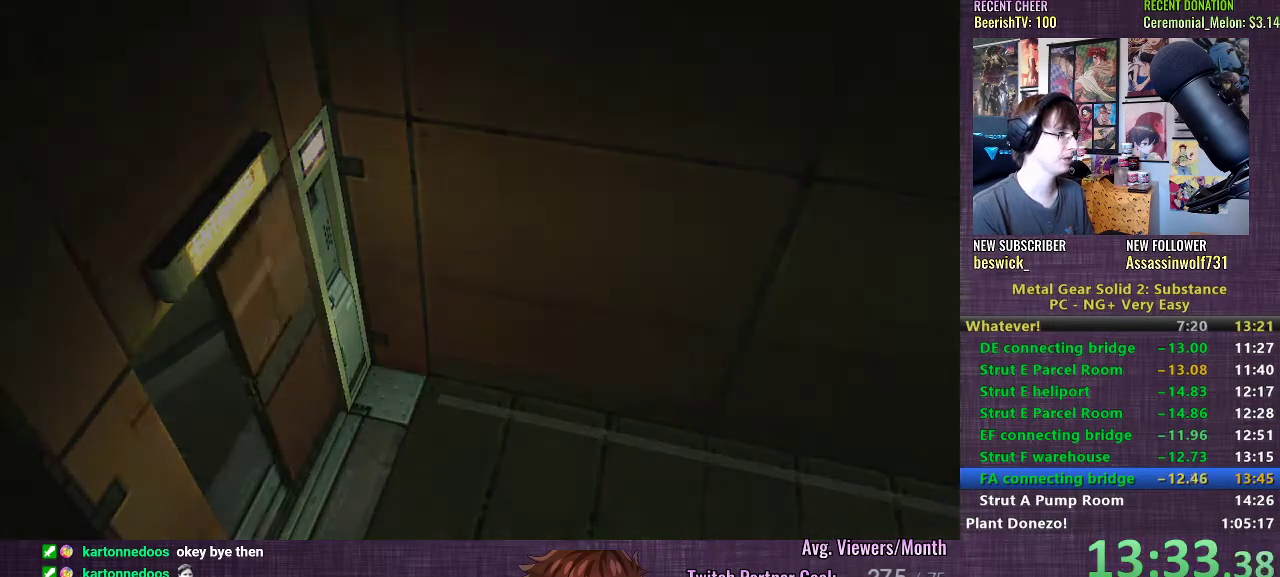
{"buttons": [], "left_stick": "center", "right_stick": "center", "events": [[17, "CROSS", "down"], [100, "CROSS", "up"], [183, "CROSS", "down"], [267, "CROSS", "up"], [367, "CROSS", "down"], [450, "CROSS", "up"]]}
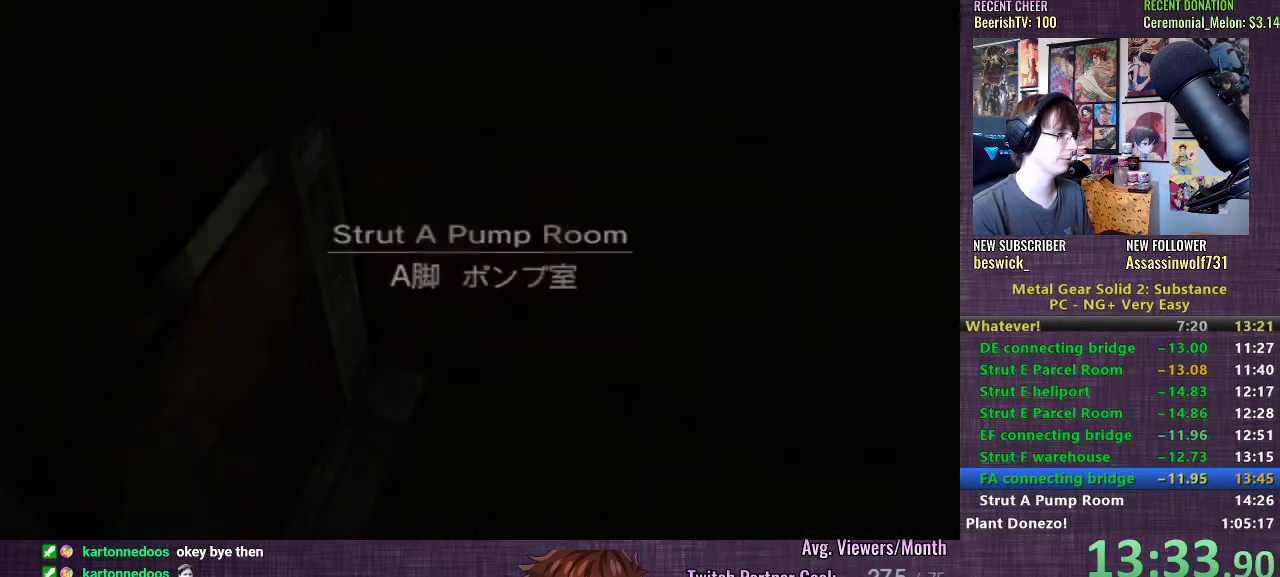
{"buttons": ["CROSS"], "left_stick": "center", "right_stick": "center", "events": [[67, "CROSS", "down"], [133, "CROSS", "up"], [233, "CROSS", "down"], [333, "CROSS", "up"], [433, "CROSS", "down"]]}
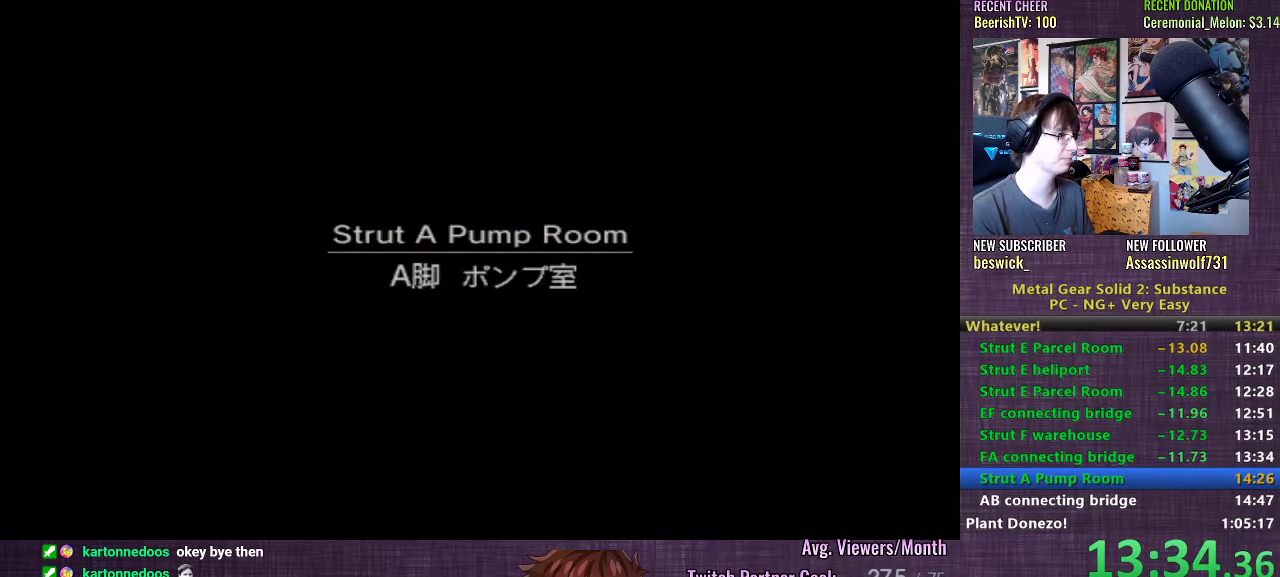
{"buttons": ["CROSS"], "left_stick": "center", "right_stick": "center", "events": [[17, "CROSS", "up"], [133, "CROSS", "down"], [200, "CROSS", "up"], [283, "CROSS", "down"], [367, "CROSS", "up"], [450, "CROSS", "down"]]}
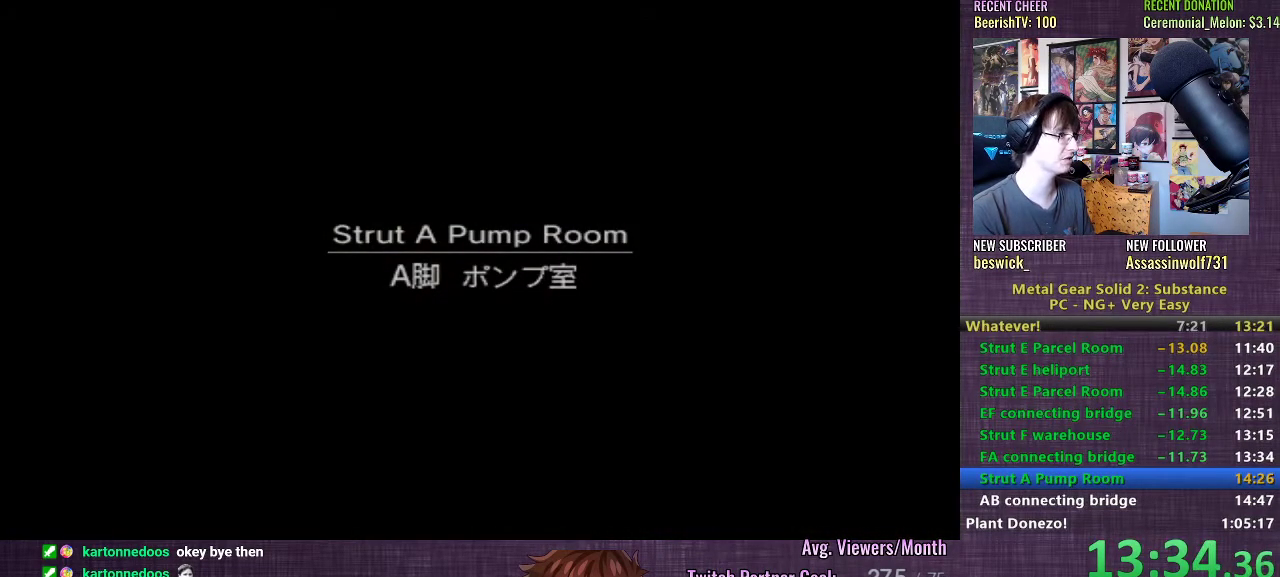
{"buttons": [], "left_stick": "center", "right_stick": "center", "events": [[17, "CROSS", "up"], [117, "CROSS", "down"], [183, "CROSS", "up"], [283, "CROSS", "down"], [317, "CROSS", "up"]]}
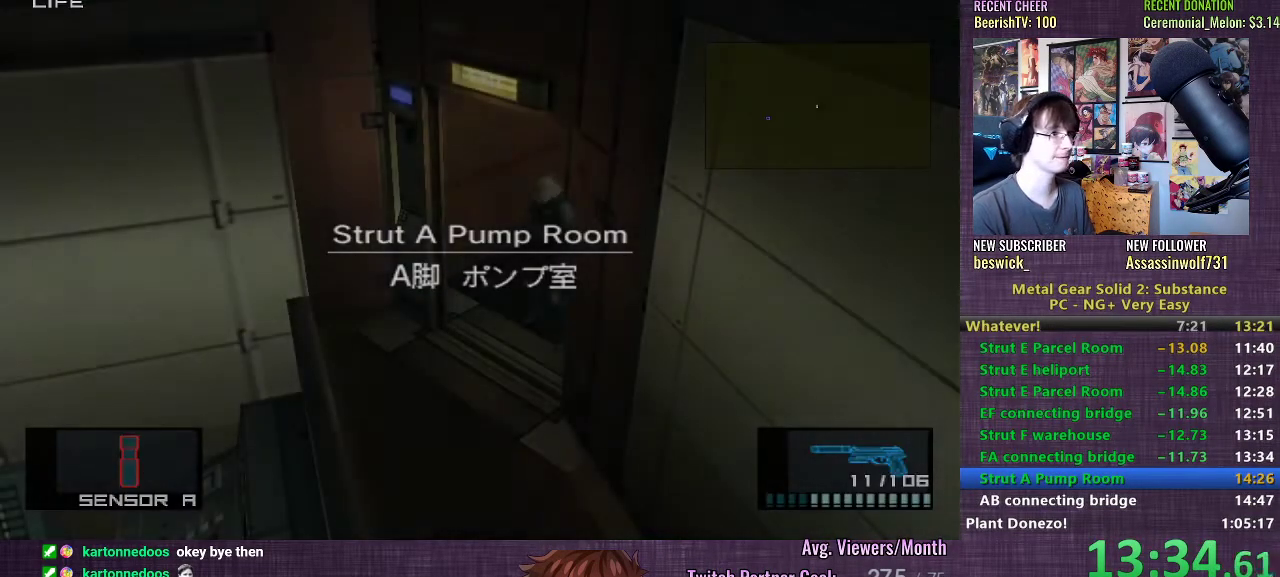
{"buttons": [], "left_stick": "down", "right_stick": "center", "events": [[200, "left_stick", "down"]]}
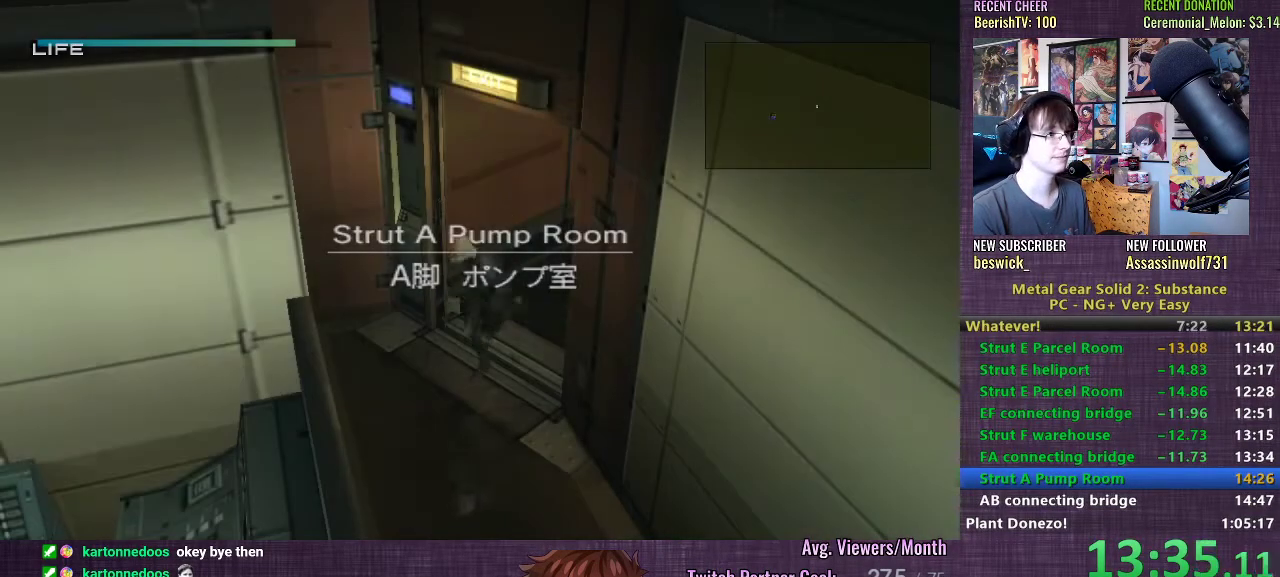
{"buttons": [], "left_stick": "down", "right_stick": "center", "events": []}
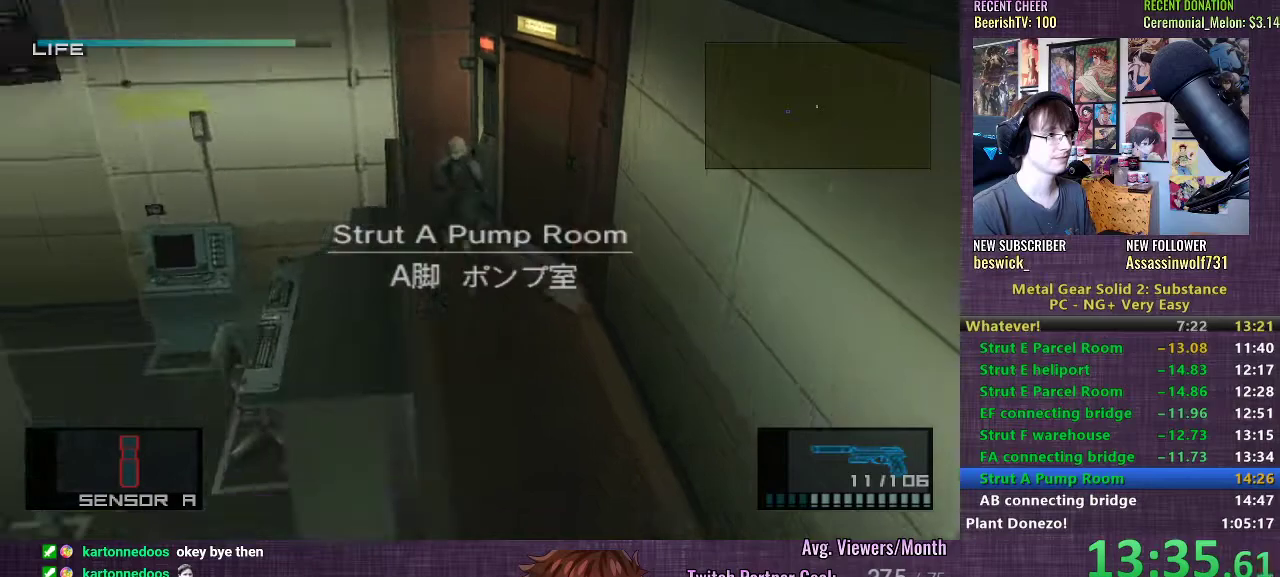
{"buttons": [], "left_stick": "center", "right_stick": "center", "events": [[200, "CROSS", "down"], [267, "CROSS", "up"], [333, "CROSS", "down"], [383, "CROSS", "up"], [450, "CROSS", "down"], [483, "left_stick", "center"], [500, "CROSS", "up"]]}
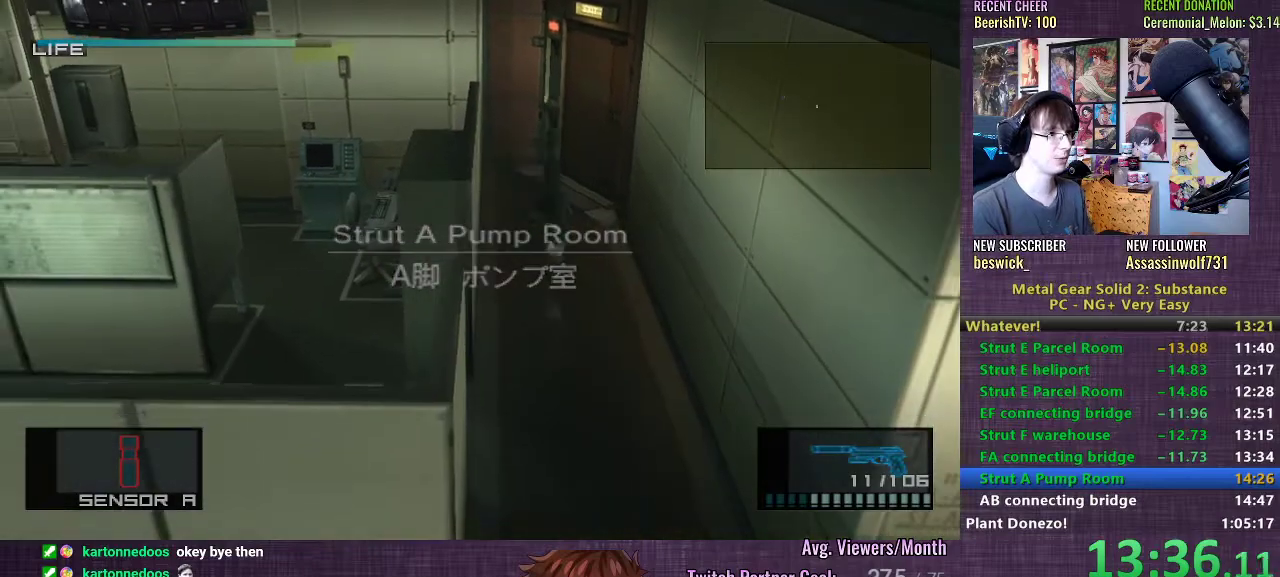
{"buttons": [], "left_stick": "down", "right_stick": "center", "events": [[150, "left_stick", "down"]]}
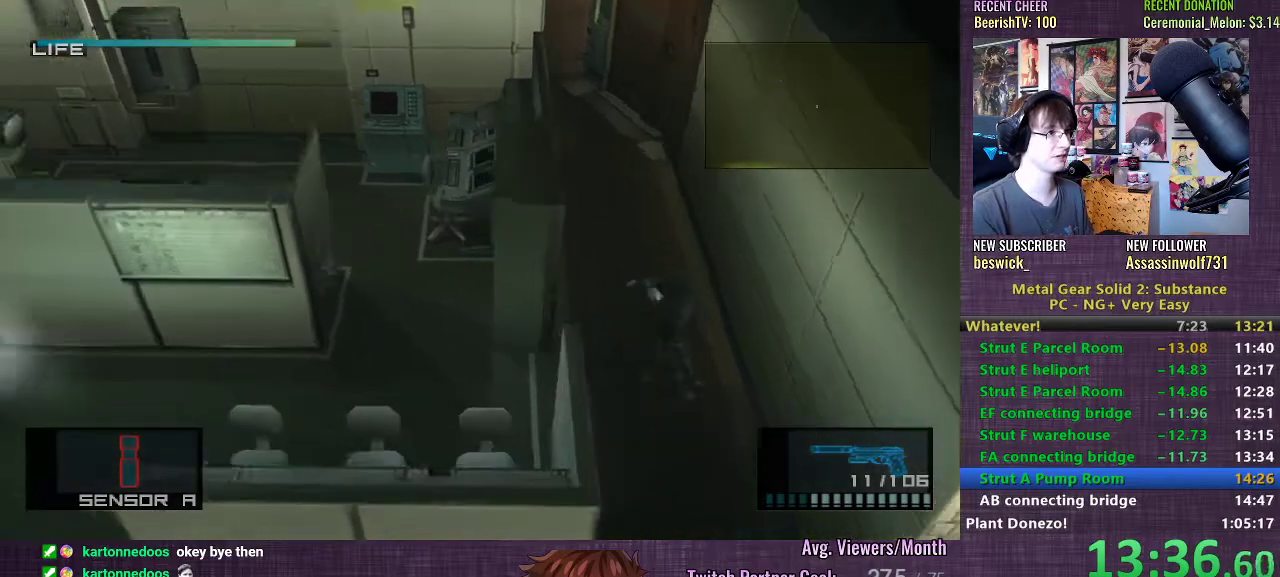
{"buttons": [], "left_stick": "down", "right_stick": "center", "events": []}
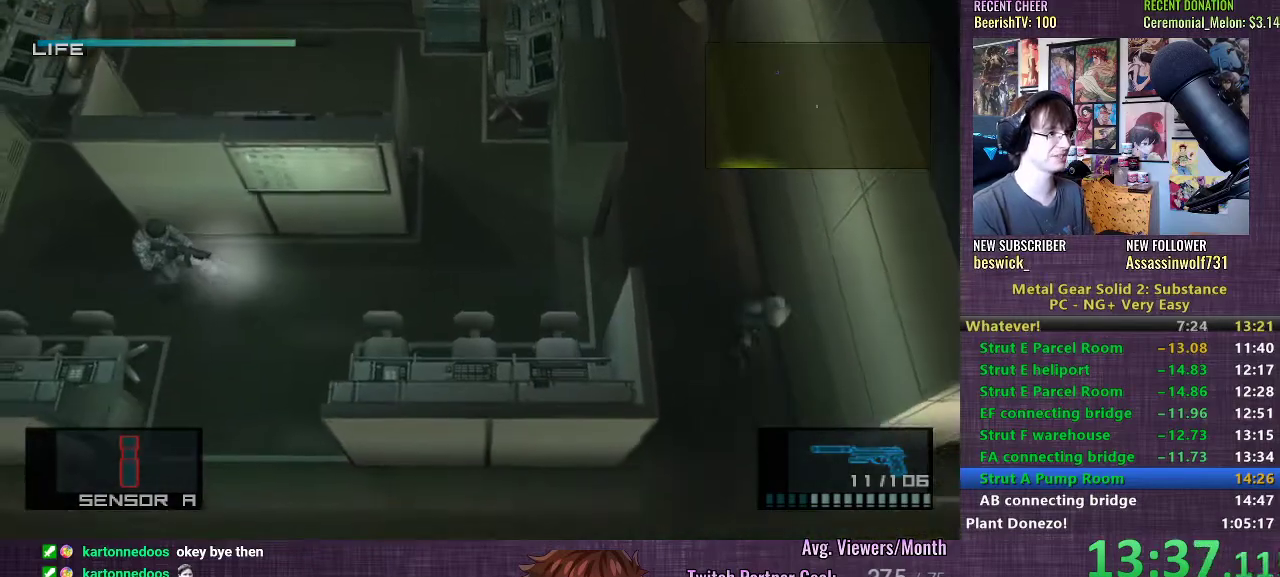
{"buttons": [], "left_stick": "down-right", "right_stick": "center", "events": [[367, "left_stick", "down-right"]]}
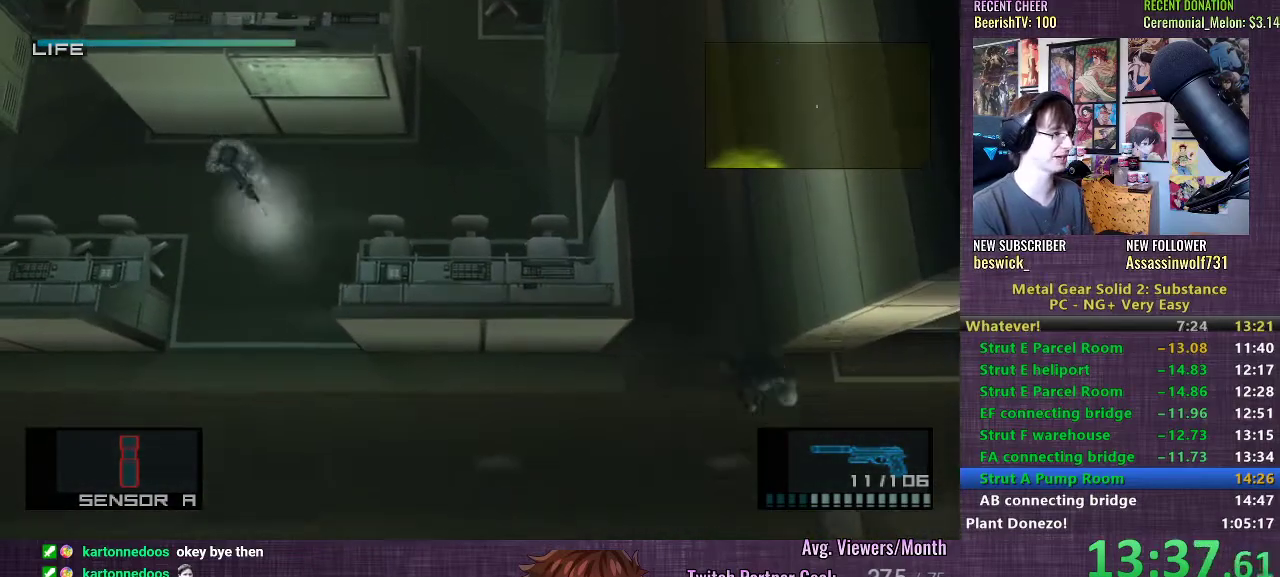
{"buttons": [], "left_stick": "down-right", "right_stick": "center", "events": []}
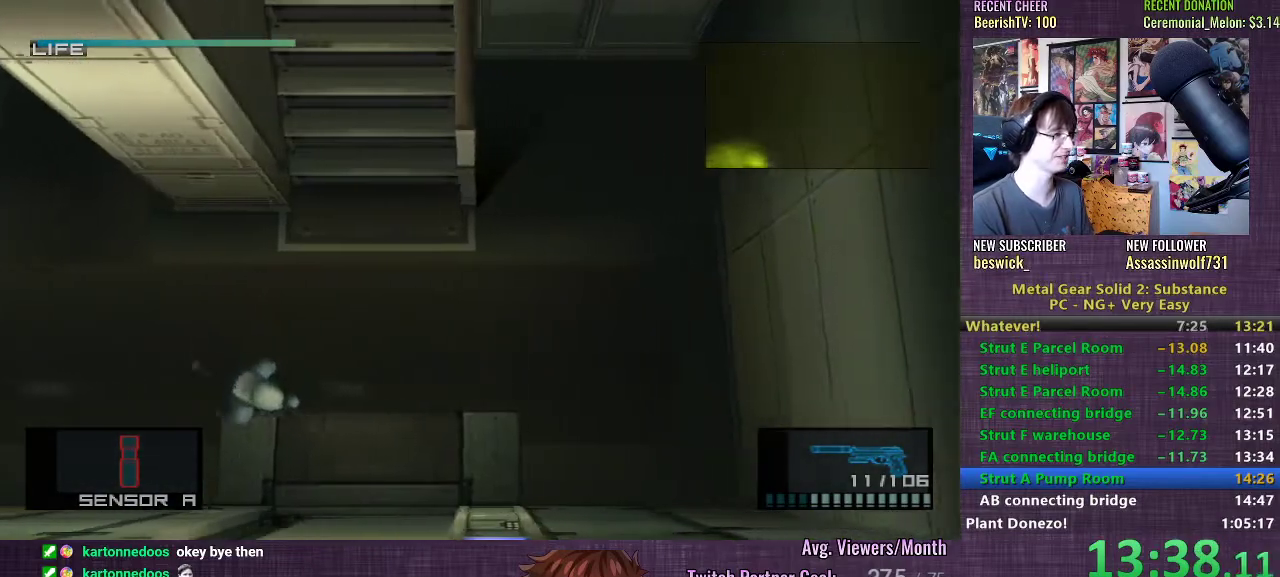
{"buttons": [], "left_stick": "down-right", "right_stick": "center", "events": []}
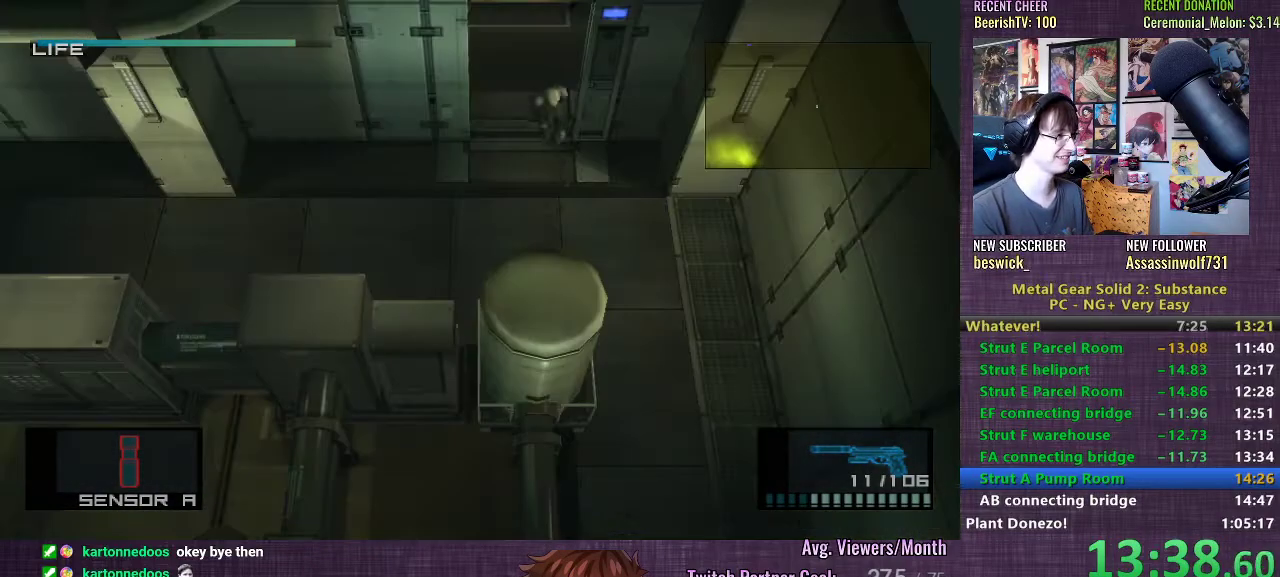
{"buttons": [], "left_stick": "down", "right_stick": "center", "events": [[300, "left_stick", "down"]]}